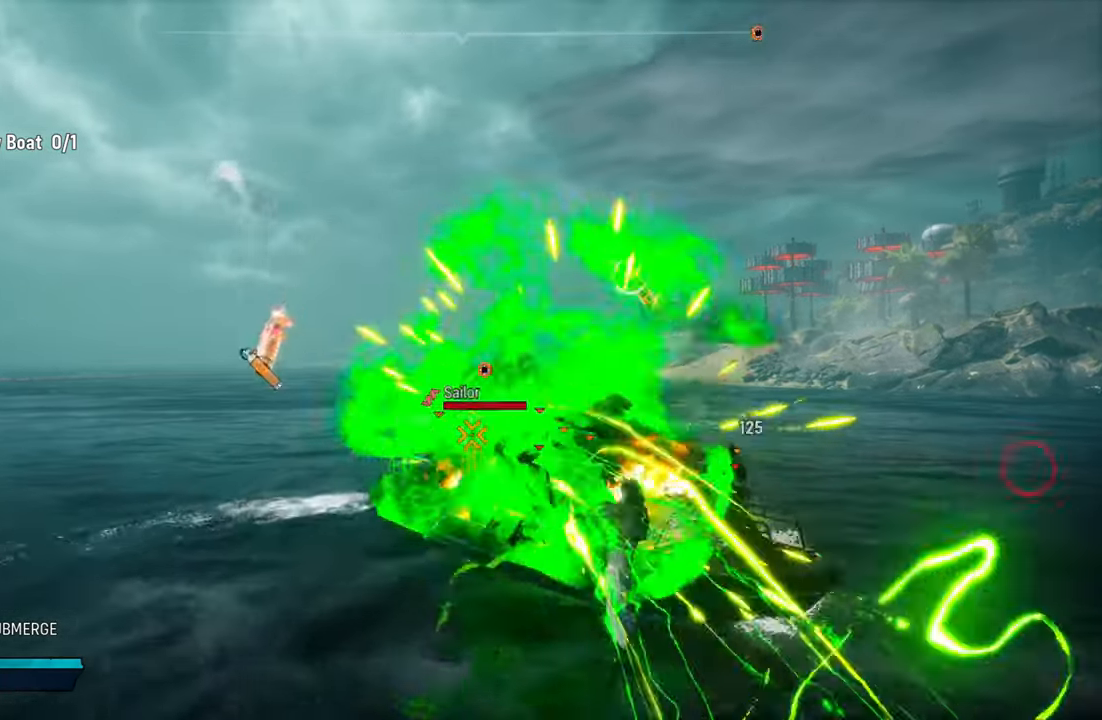
Gameplay with a controller (Xbox layout); each line is a JSON object with the inputs held at the frame after it. "events" lists button and stick changes between this image and that frame as [ms after this image, input, new state], when the widget could be followed in between.
{"buttons": ["L2", "R2"], "left_stick": "up", "right_stick": "center", "events": [[80, "R2", "down"], [440, "R2", "up"], [500, "R2", "down"]]}
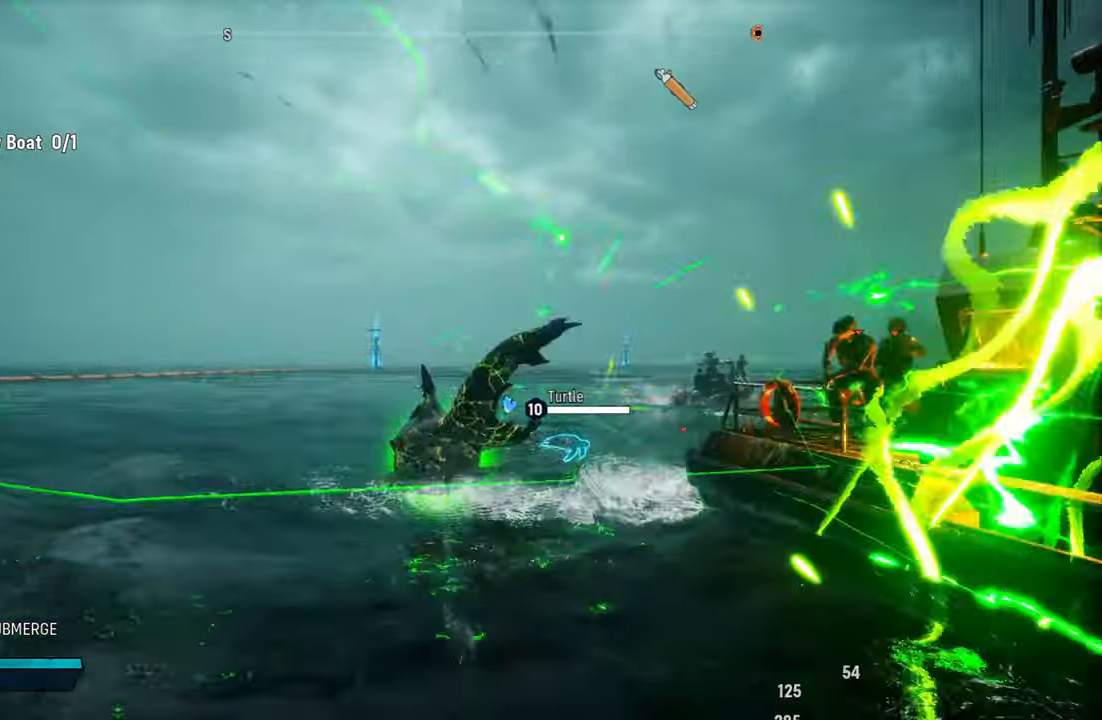
{"buttons": ["L2"], "left_stick": "up", "right_stick": "right", "events": [[180, "R2", "up"], [260, "R2", "down"], [400, "R2", "up"], [480, "right_stick", "right"]]}
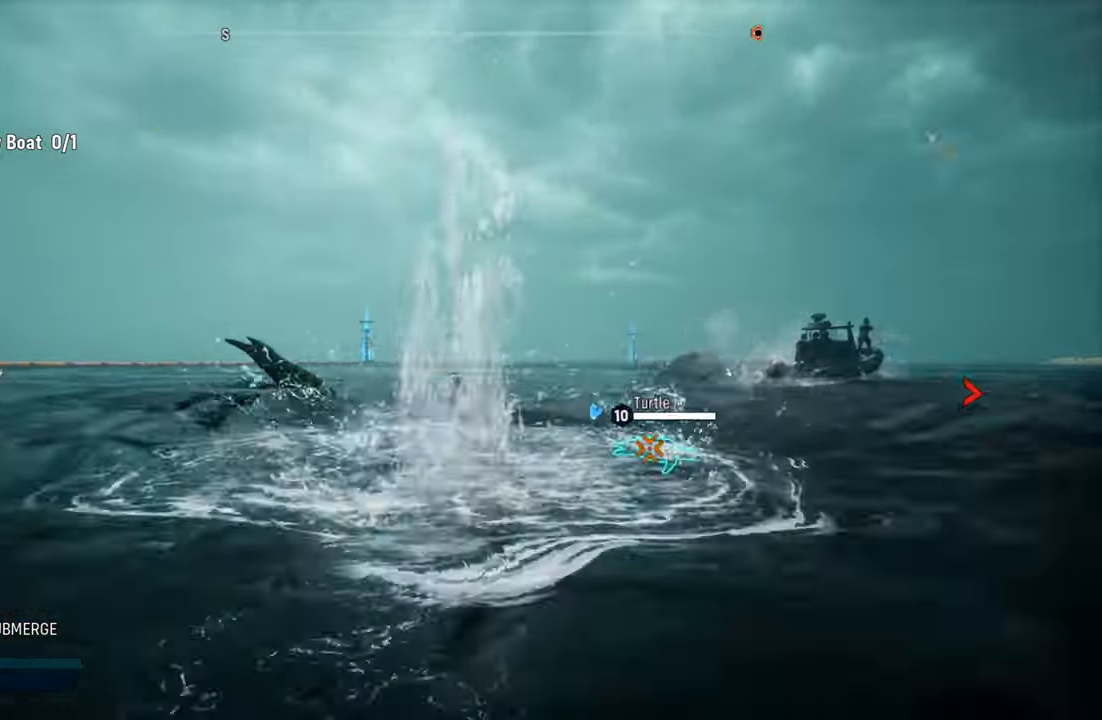
{"buttons": ["R2"], "left_stick": "center", "right_stick": "center", "events": [[20, "L2", "up"], [20, "left_stick", "center"], [20, "right_stick", "center"], [80, "R2", "down"]]}
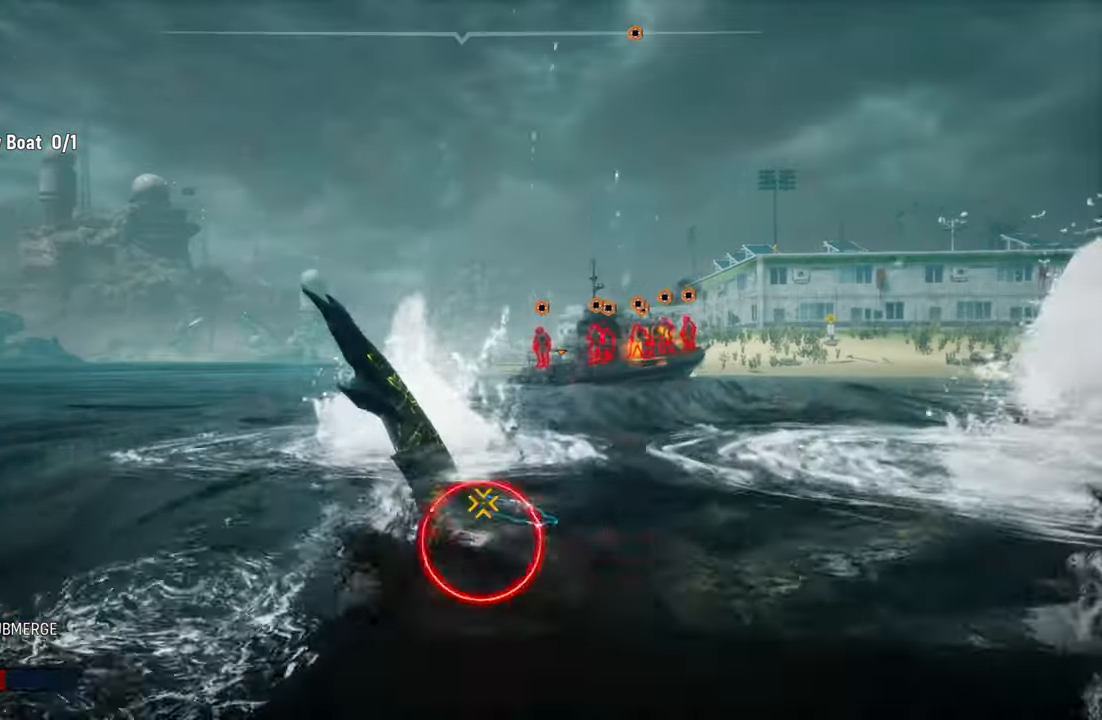
{"buttons": ["R2"], "left_stick": "center", "right_stick": "center", "events": [[100, "L1", "down"], [220, "L1", "up"]]}
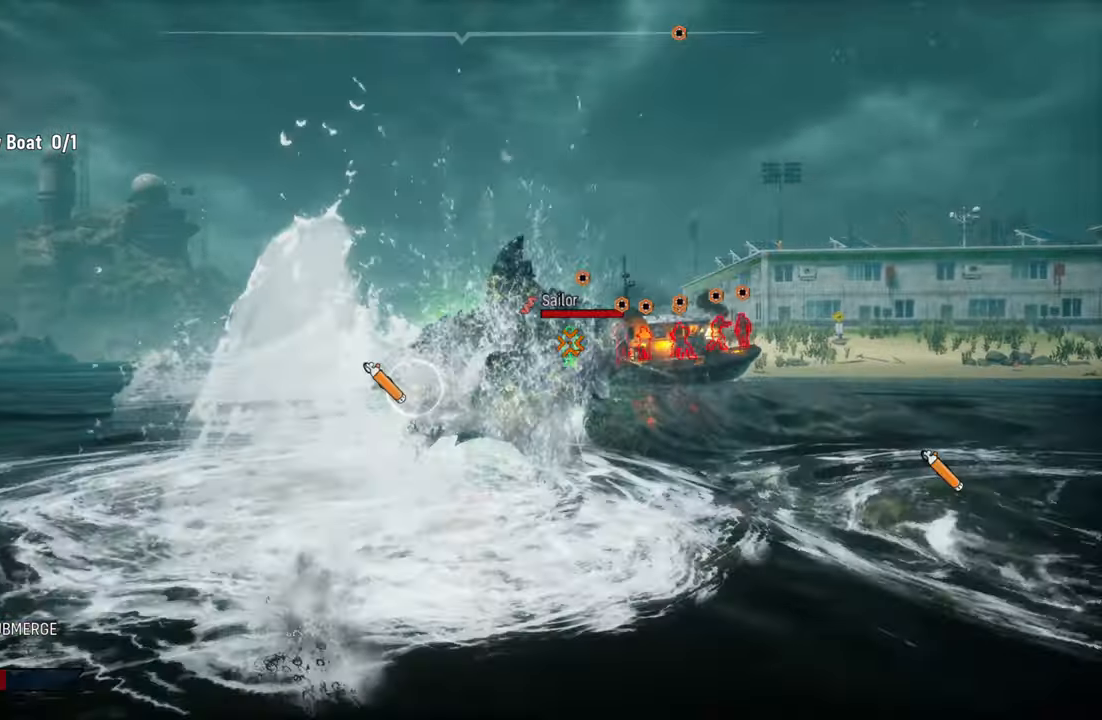
{"buttons": ["L2"], "left_stick": "up", "right_stick": "center", "events": [[140, "R2", "up"], [400, "L2", "down"], [460, "left_stick", "up"]]}
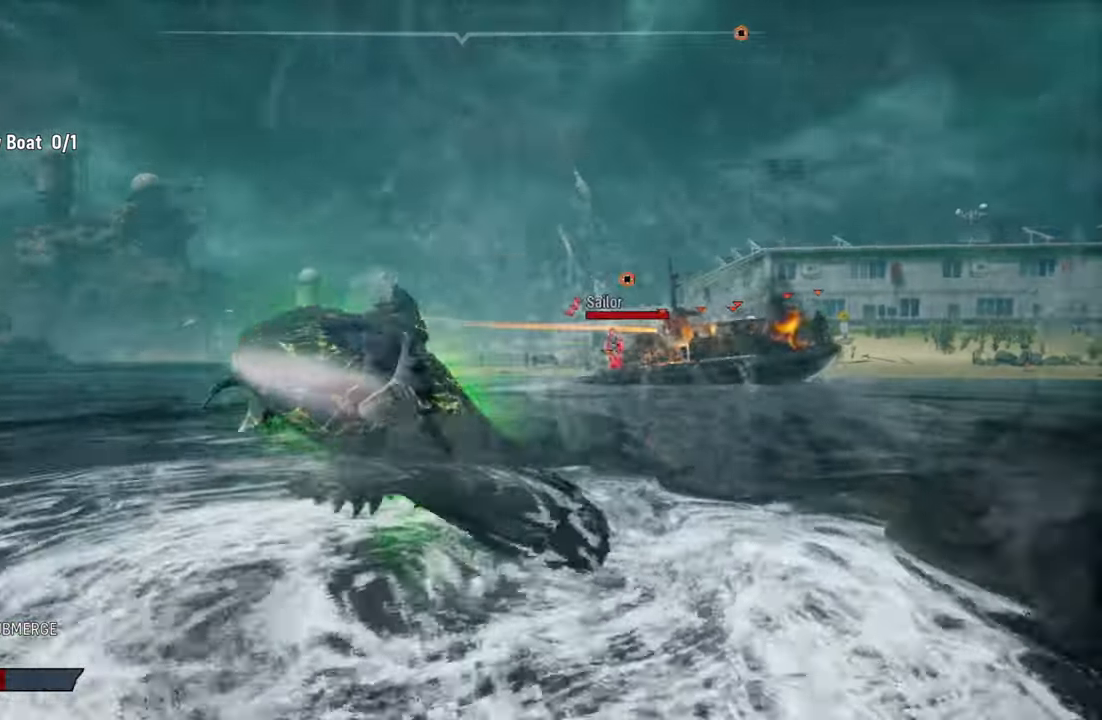
{"buttons": ["L2"], "left_stick": "up-right", "right_stick": "down-right", "events": [[260, "left_stick", "up-right"], [280, "right_stick", "down-right"]]}
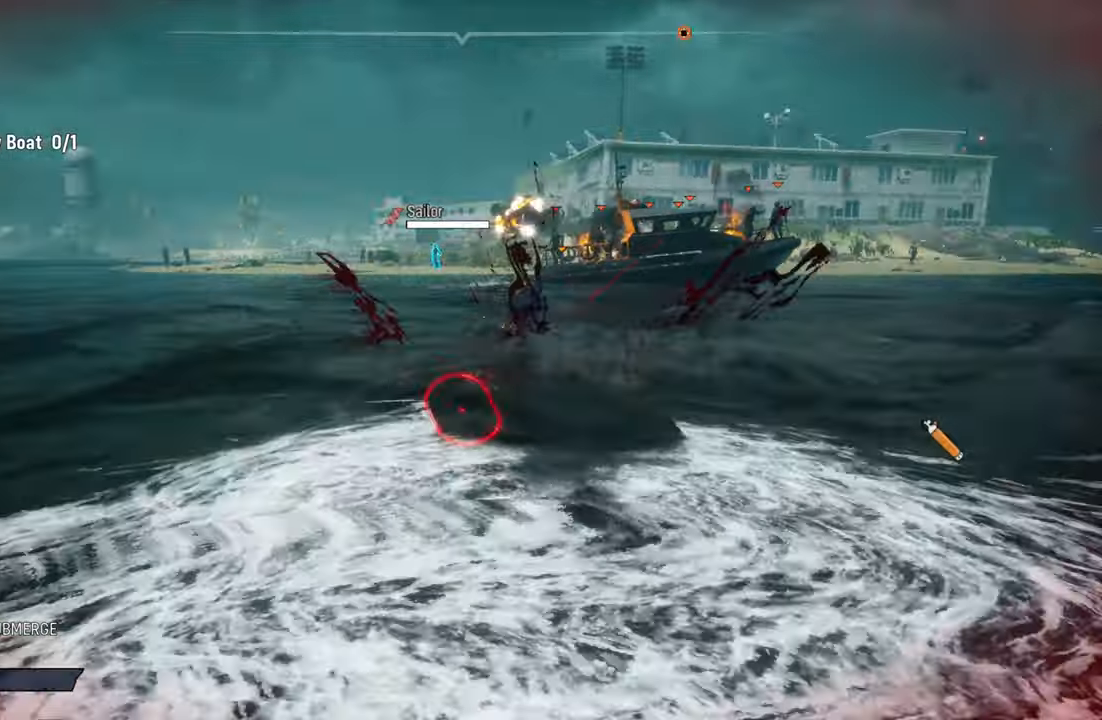
{"buttons": [], "left_stick": "up-right", "right_stick": "right", "events": [[120, "right_stick", "center"], [260, "right_stick", "right"], [380, "L2", "up"]]}
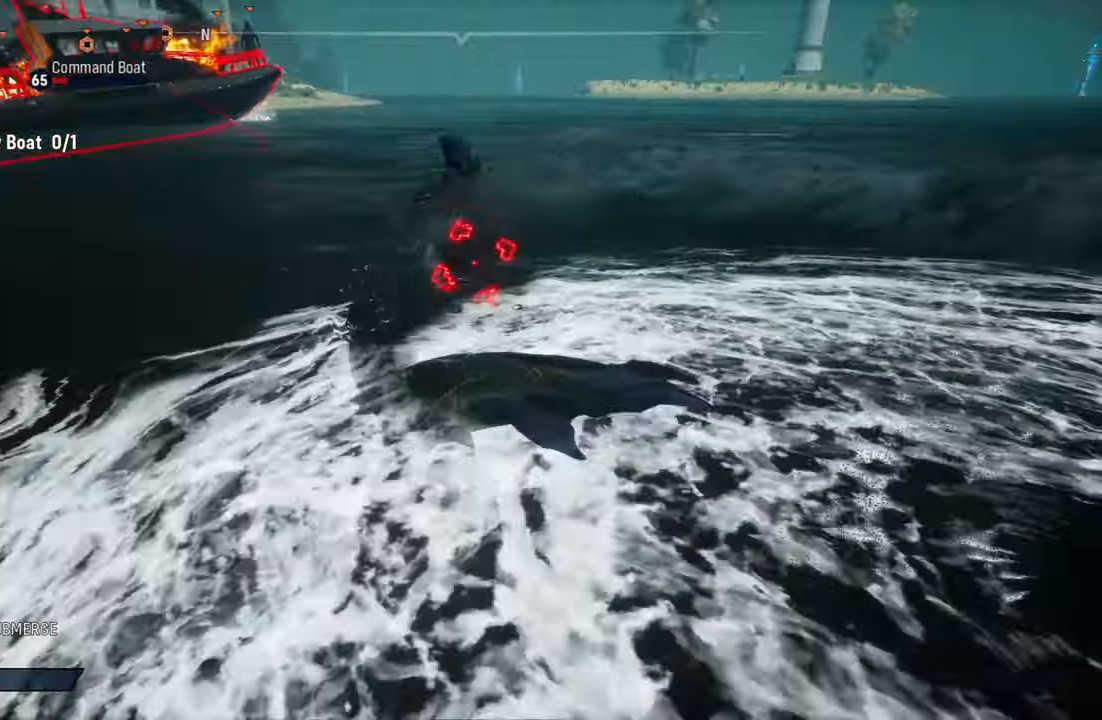
{"buttons": ["L2", "R1"], "left_stick": "up-right", "right_stick": "right", "events": [[380, "R1", "down"], [400, "L2", "down"]]}
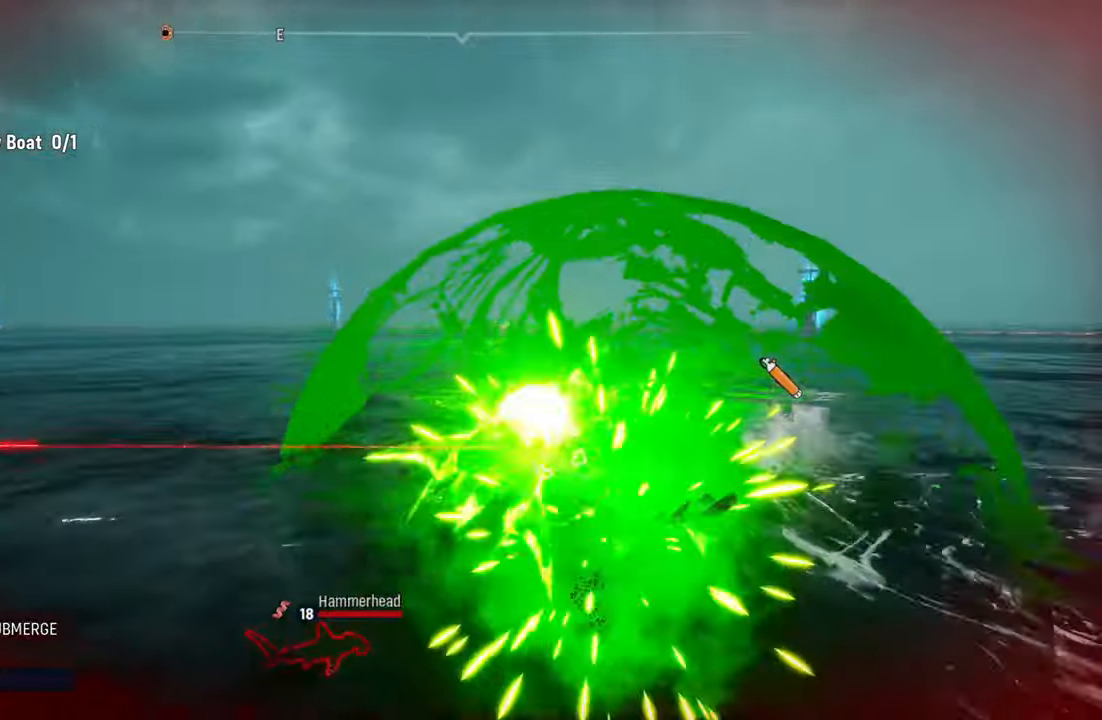
{"buttons": ["L2"], "left_stick": "up-left", "right_stick": "left", "events": [[20, "R1", "up"], [100, "right_stick", "center"], [220, "left_stick", "up"], [340, "right_stick", "left"], [360, "left_stick", "up-left"]]}
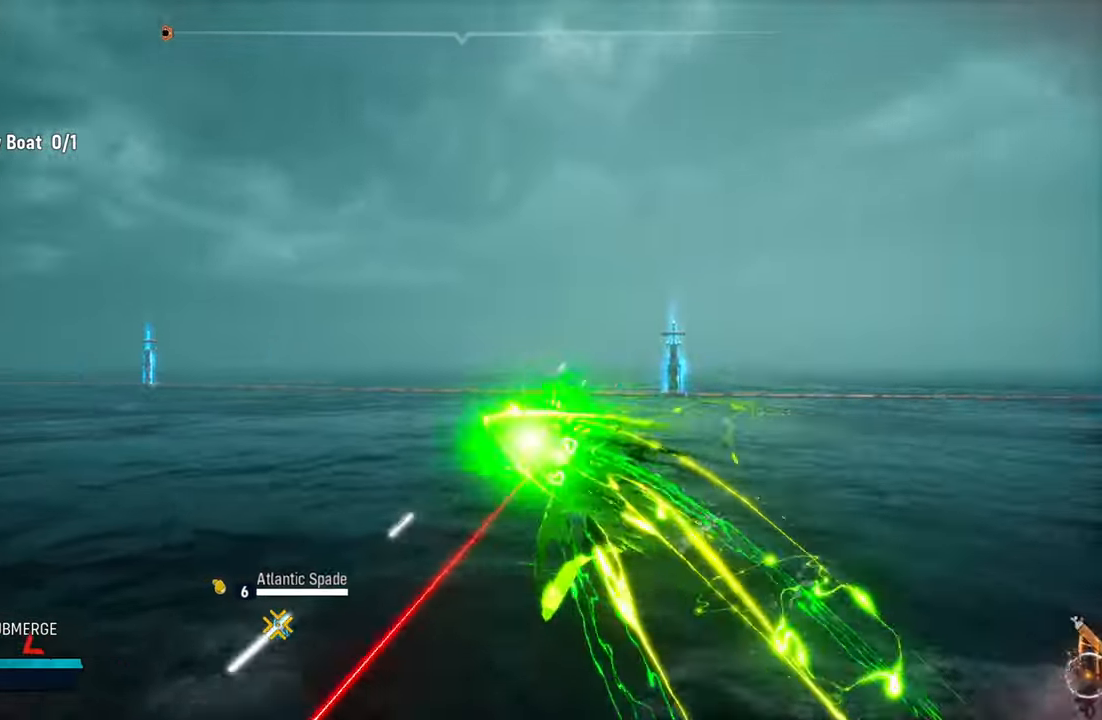
{"buttons": ["L2", "R1"], "left_stick": "up-left", "right_stick": "center", "events": [[160, "right_stick", "center"], [440, "R1", "down"]]}
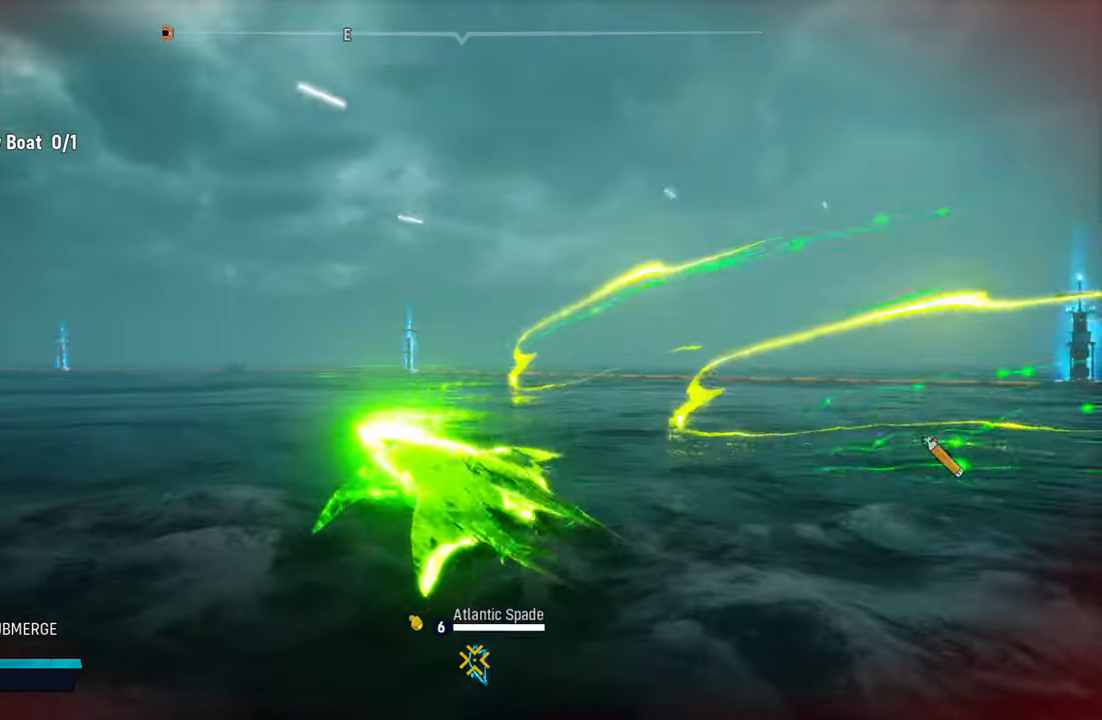
{"buttons": ["L2"], "left_stick": "up-left", "right_stick": "center", "events": [[120, "R1", "up"], [300, "R1", "down"], [460, "R1", "up"]]}
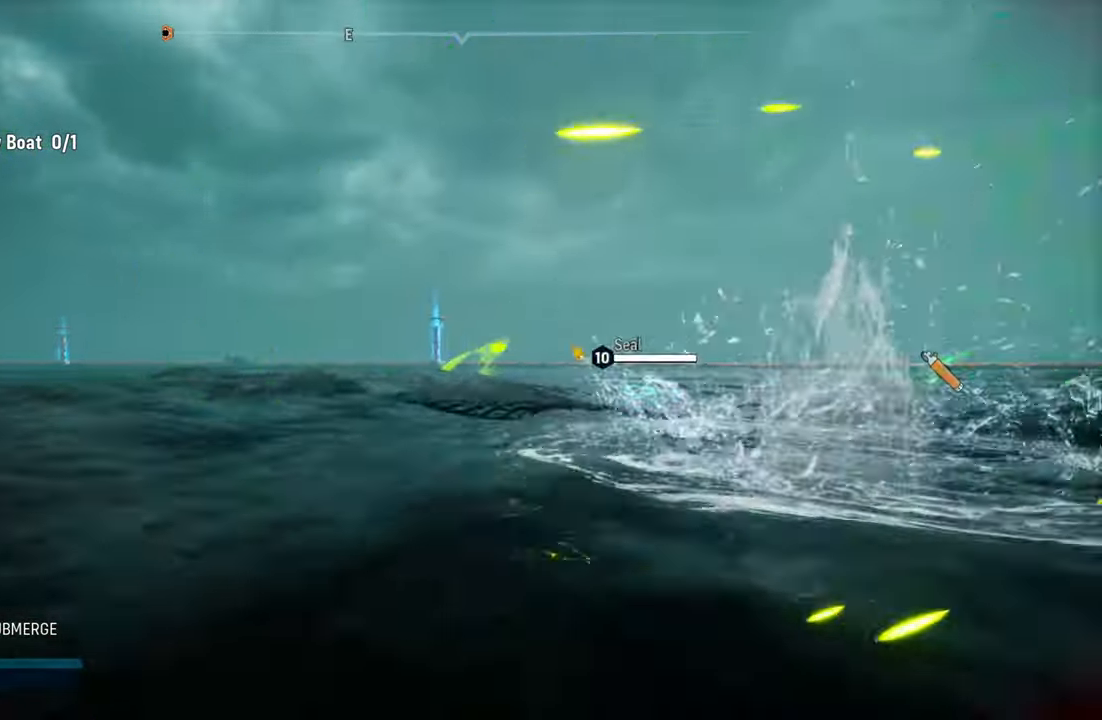
{"buttons": [], "left_stick": "right", "right_stick": "left", "events": [[40, "right_stick", "left"], [120, "left_stick", "down-left"], [180, "left_stick", "center"], [240, "L2", "up"], [280, "left_stick", "right"]]}
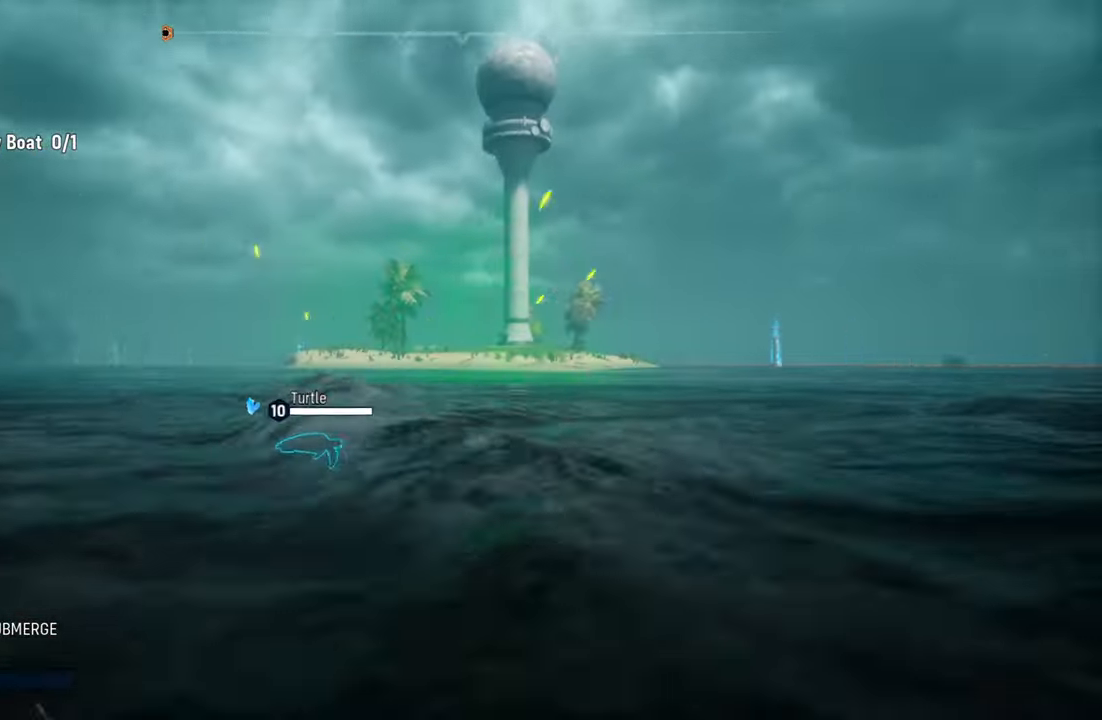
{"buttons": [], "left_stick": "center", "right_stick": "center", "events": [[360, "right_stick", "center"], [380, "left_stick", "center"]]}
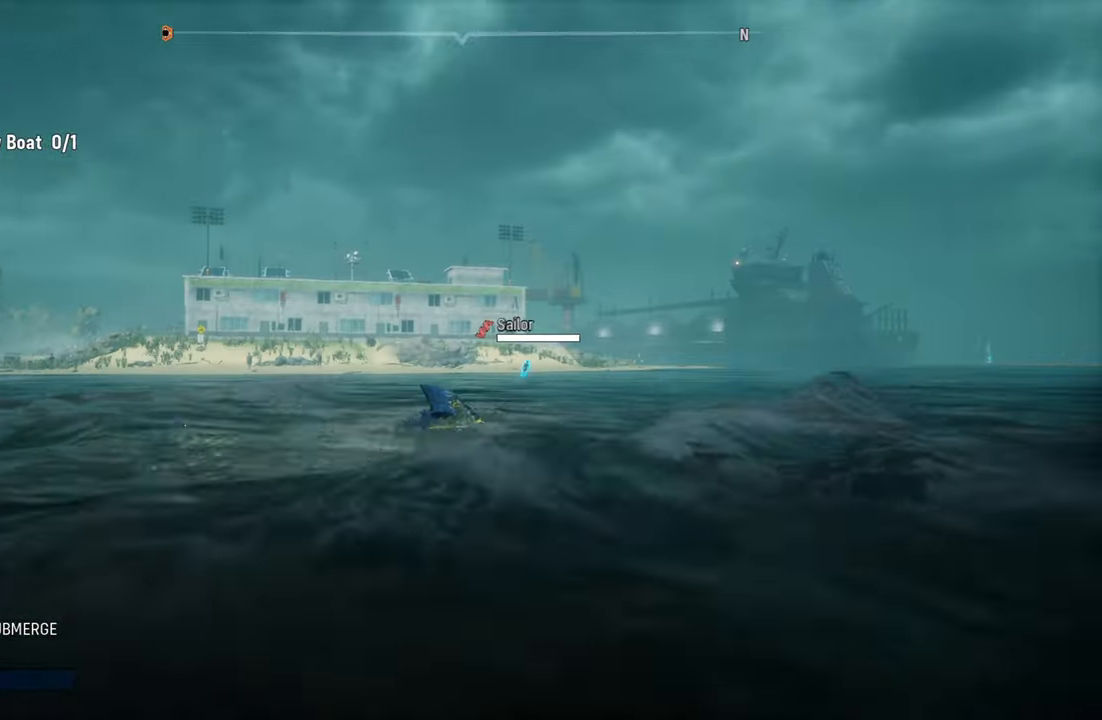
{"buttons": [], "left_stick": "center", "right_stick": "center", "events": [[100, "right_stick", "left"], [480, "right_stick", "center"]]}
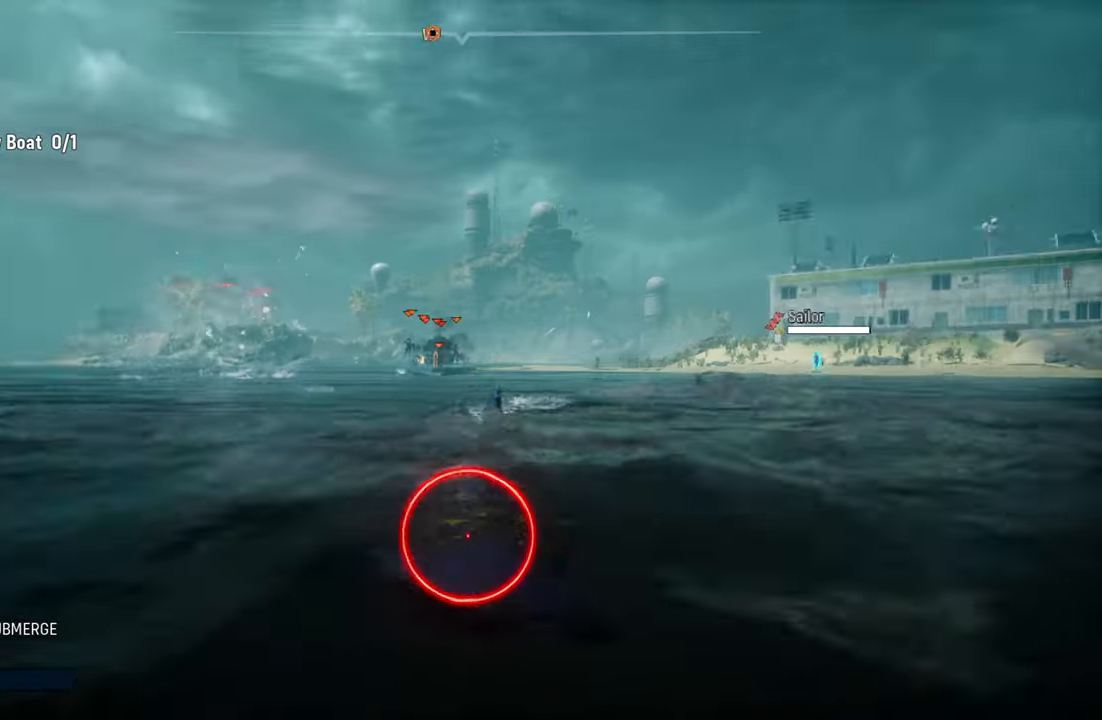
{"buttons": ["L2"], "left_stick": "up", "right_stick": "center", "events": [[60, "L2", "down"], [180, "left_stick", "up"]]}
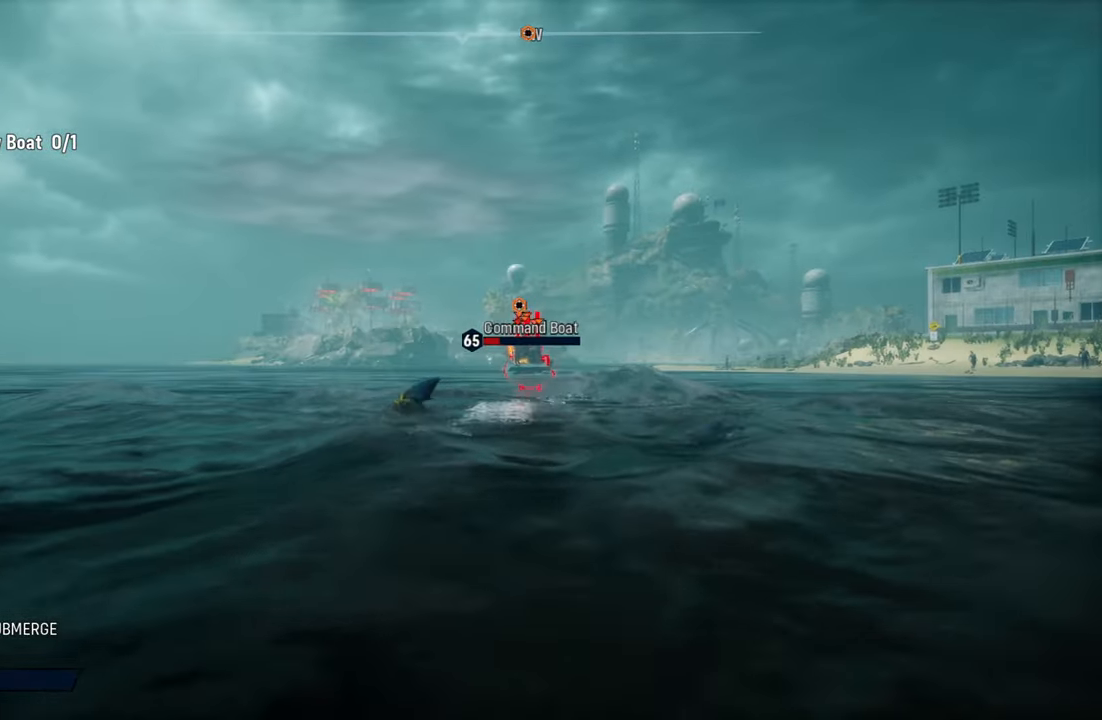
{"buttons": ["L2"], "left_stick": "up", "right_stick": "center", "events": [[140, "R1", "down"], [320, "R1", "up"]]}
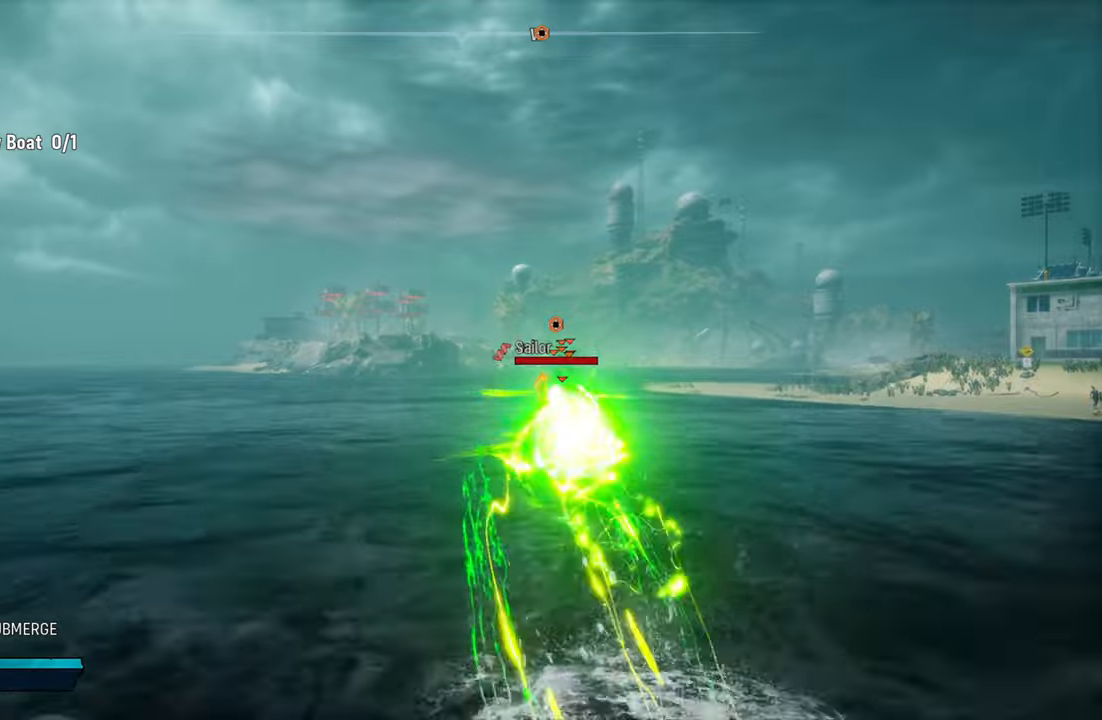
{"buttons": ["L2"], "left_stick": "up", "right_stick": "center", "events": []}
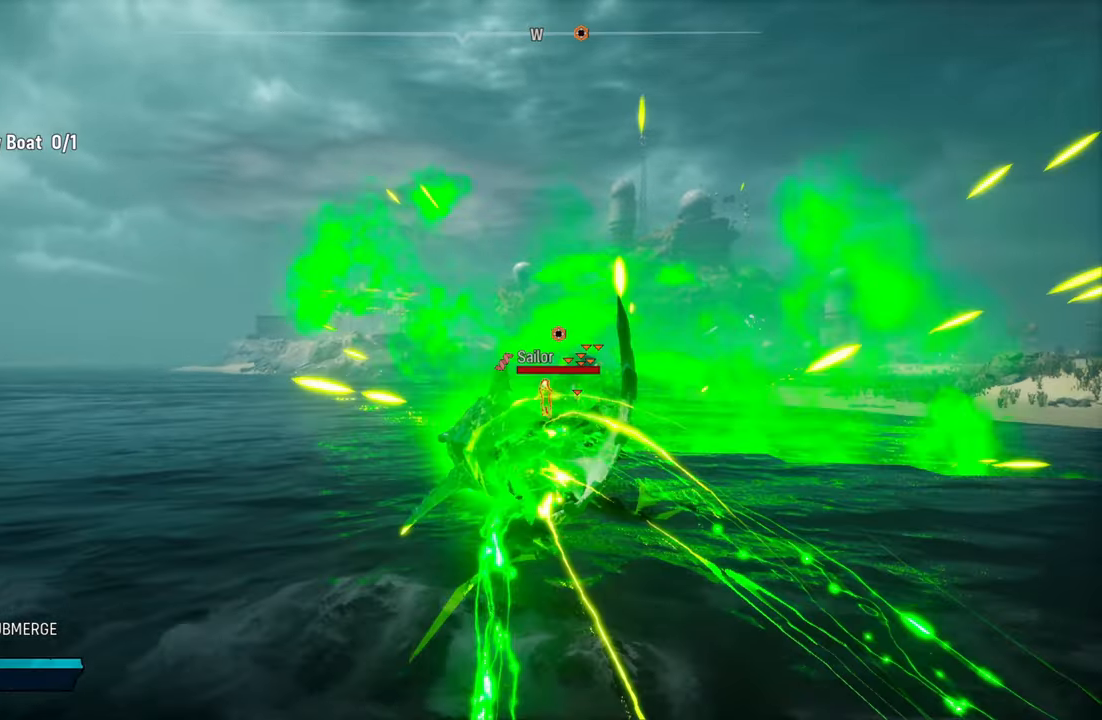
{"buttons": ["L2"], "left_stick": "up-right", "right_stick": "center", "events": [[320, "left_stick", "up-right"]]}
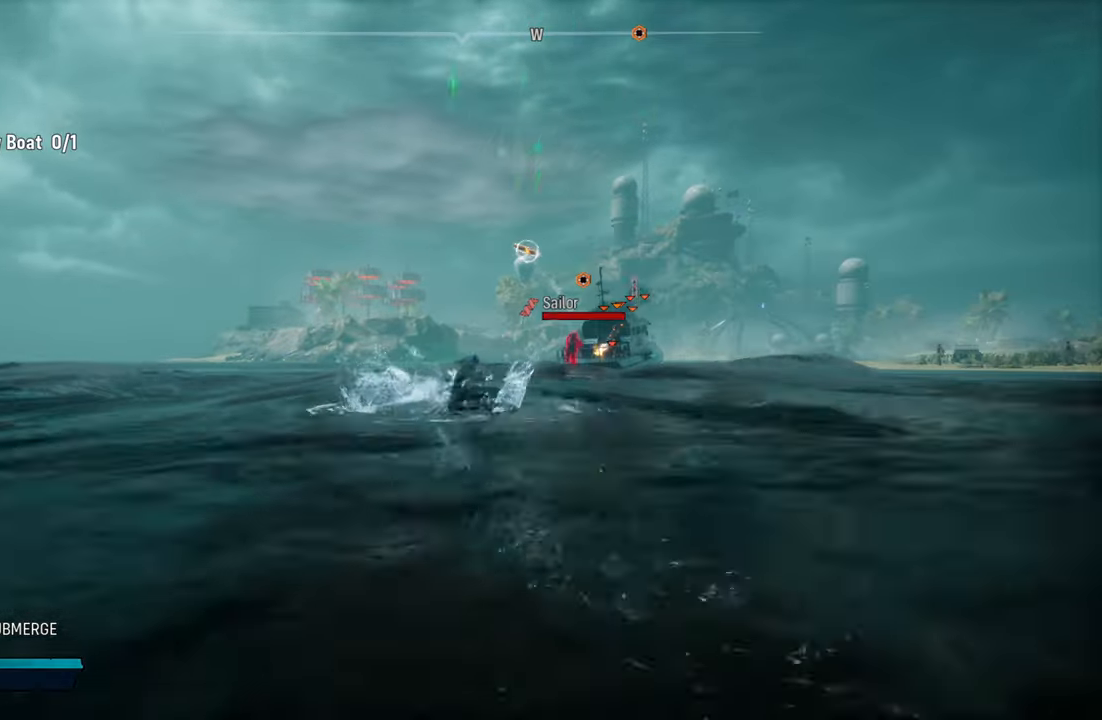
{"buttons": [], "left_stick": "left", "right_stick": "center", "events": [[220, "left_stick", "center"], [260, "L2", "up"], [420, "left_stick", "left"]]}
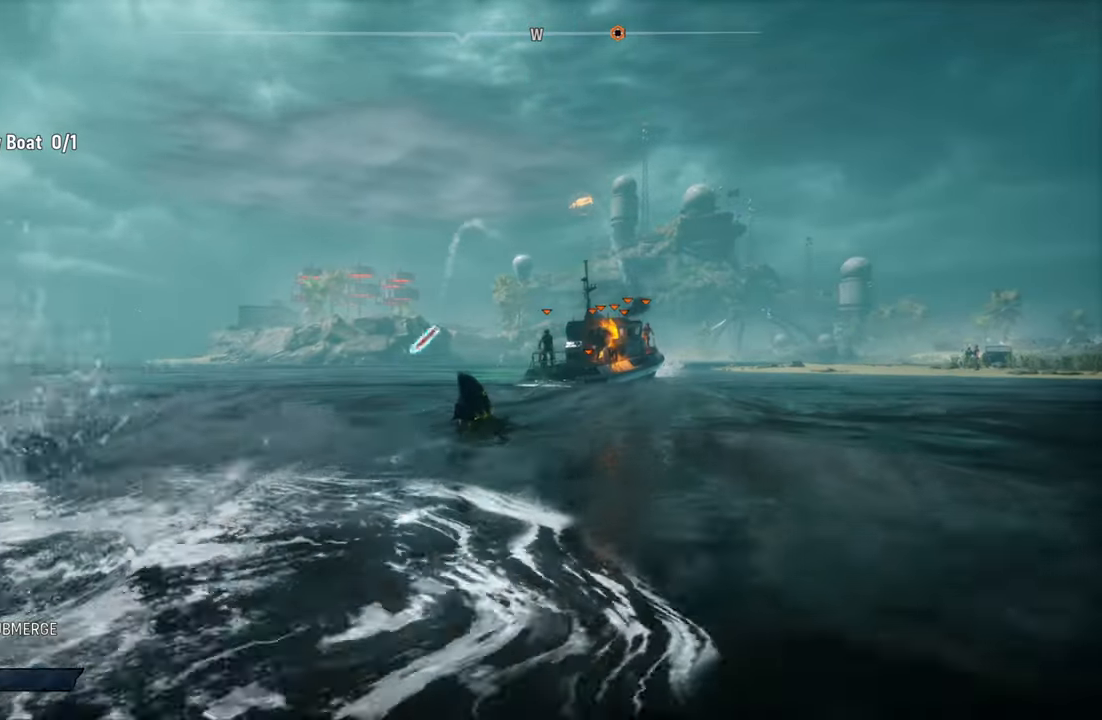
{"buttons": ["L2"], "left_stick": "up-left", "right_stick": "center", "events": [[20, "left_stick", "up-left"], [100, "L2", "down"], [220, "L2", "up"], [300, "L2", "down"]]}
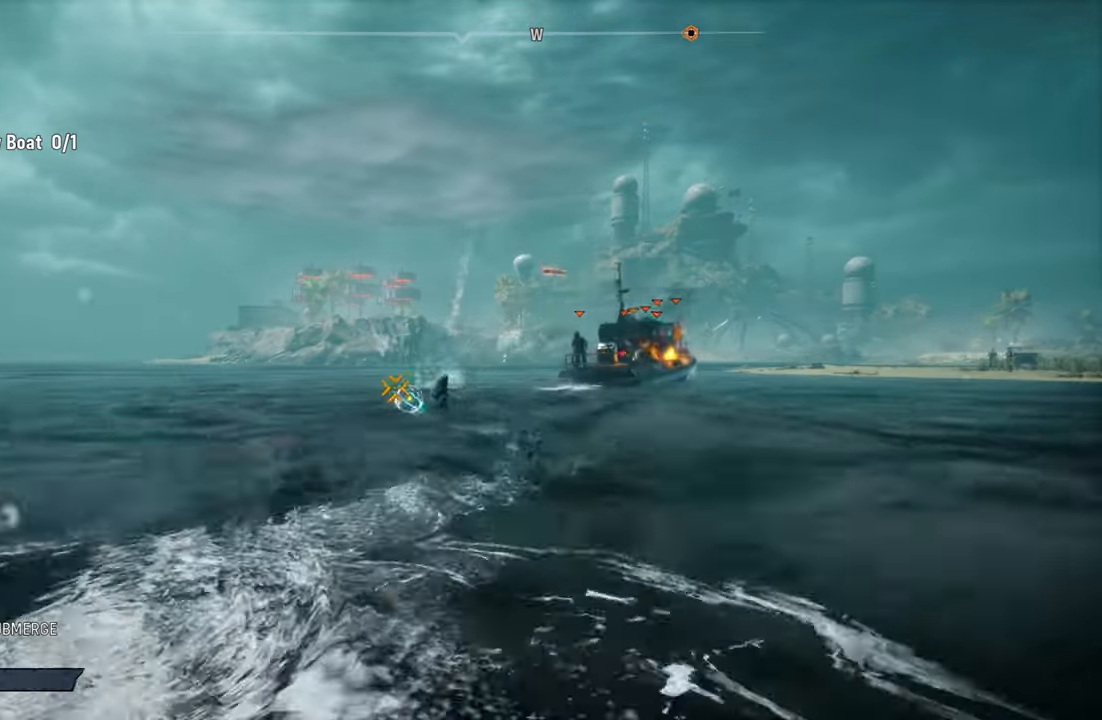
{"buttons": [], "left_stick": "up-left", "right_stick": "center", "events": [[60, "L2", "up"]]}
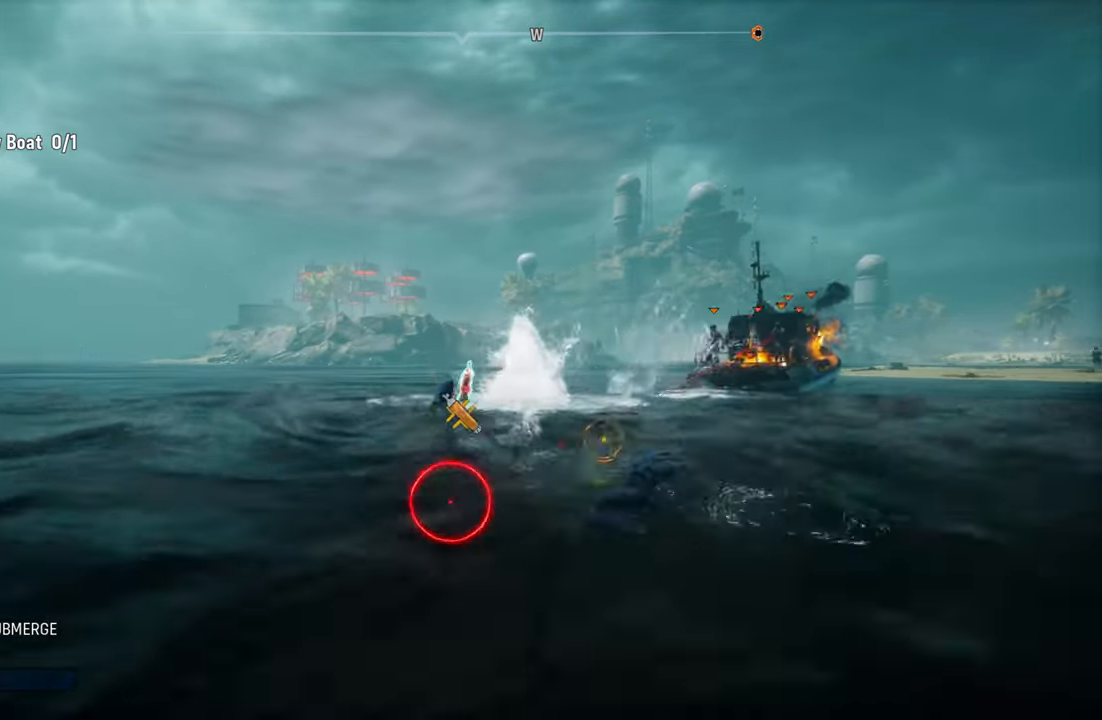
{"buttons": ["R2"], "left_stick": "center", "right_stick": "center", "events": [[120, "R2", "down"], [320, "left_stick", "center"]]}
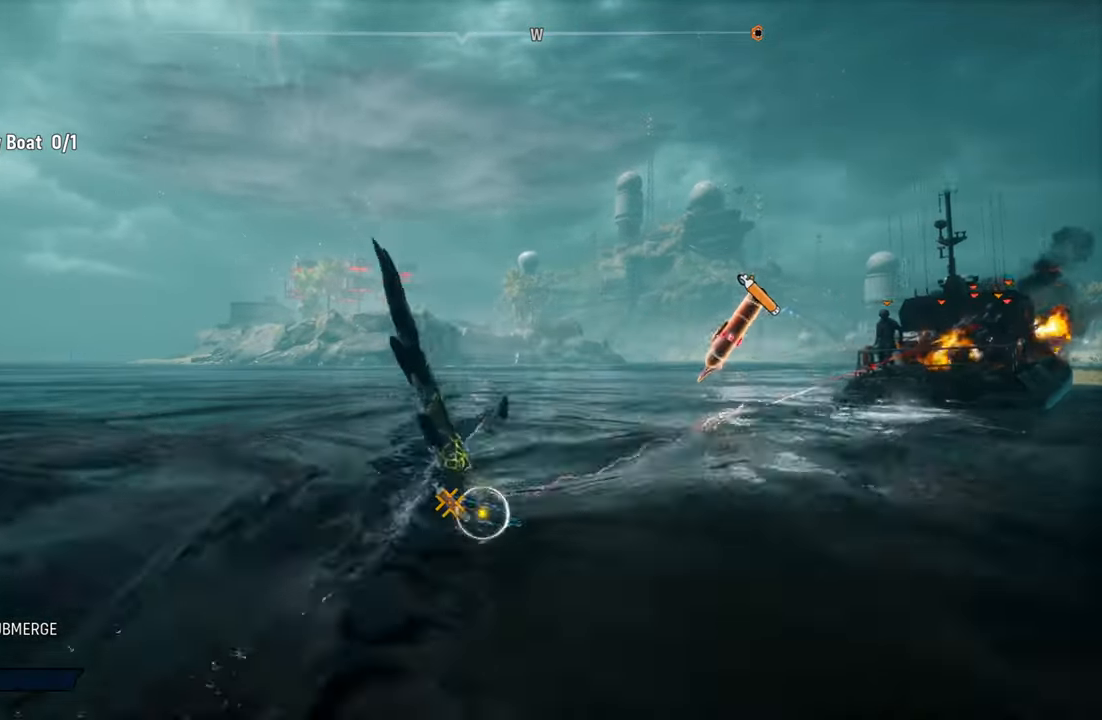
{"buttons": ["R2"], "left_stick": "center", "right_stick": "center", "events": [[40, "right_stick", "right"], [420, "right_stick", "center"]]}
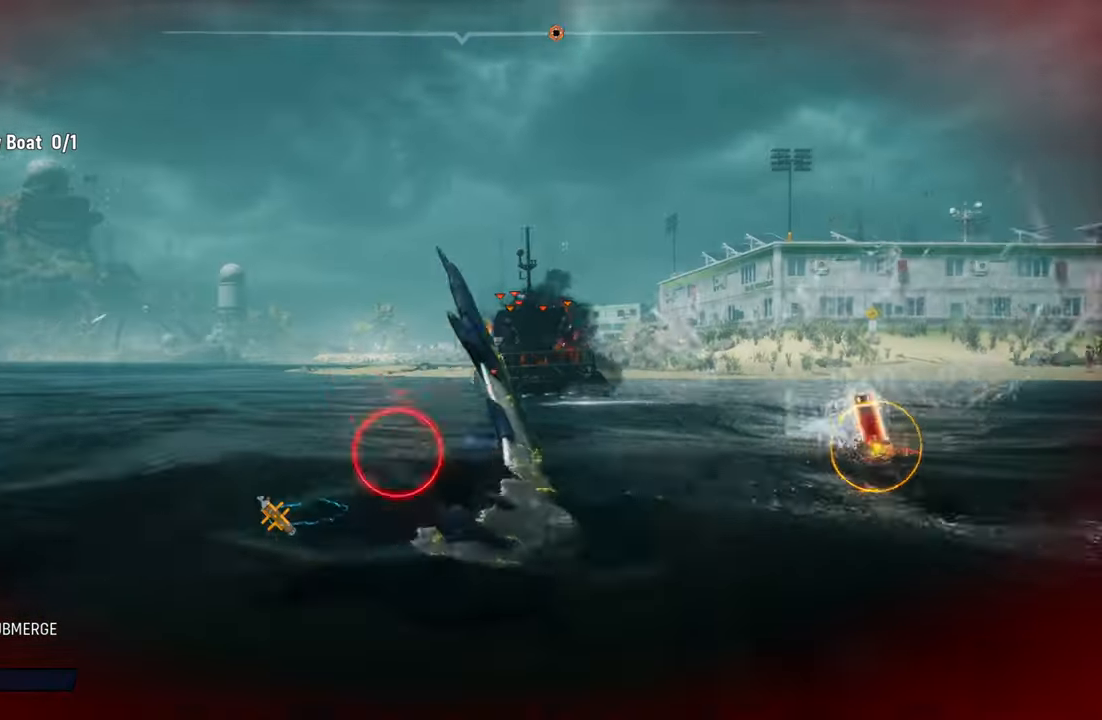
{"buttons": ["R2"], "left_stick": "center", "right_stick": "center", "events": [[180, "L1", "down"], [320, "L1", "up"]]}
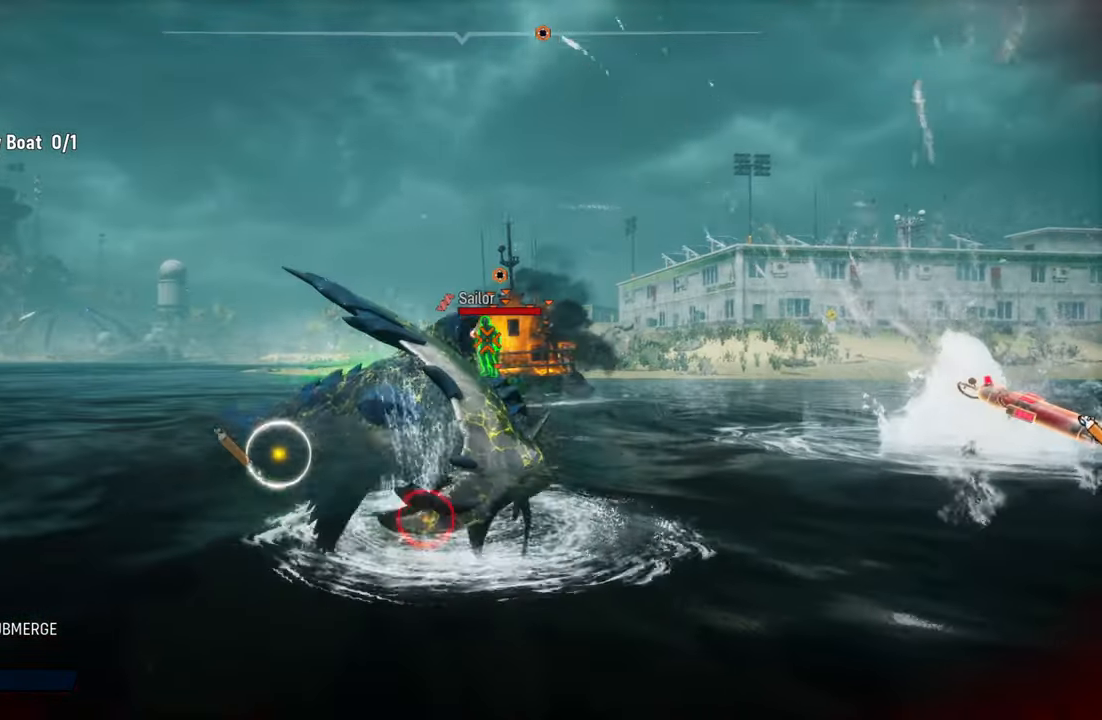
{"buttons": [], "left_stick": "center", "right_stick": "center", "events": [[400, "R2", "up"]]}
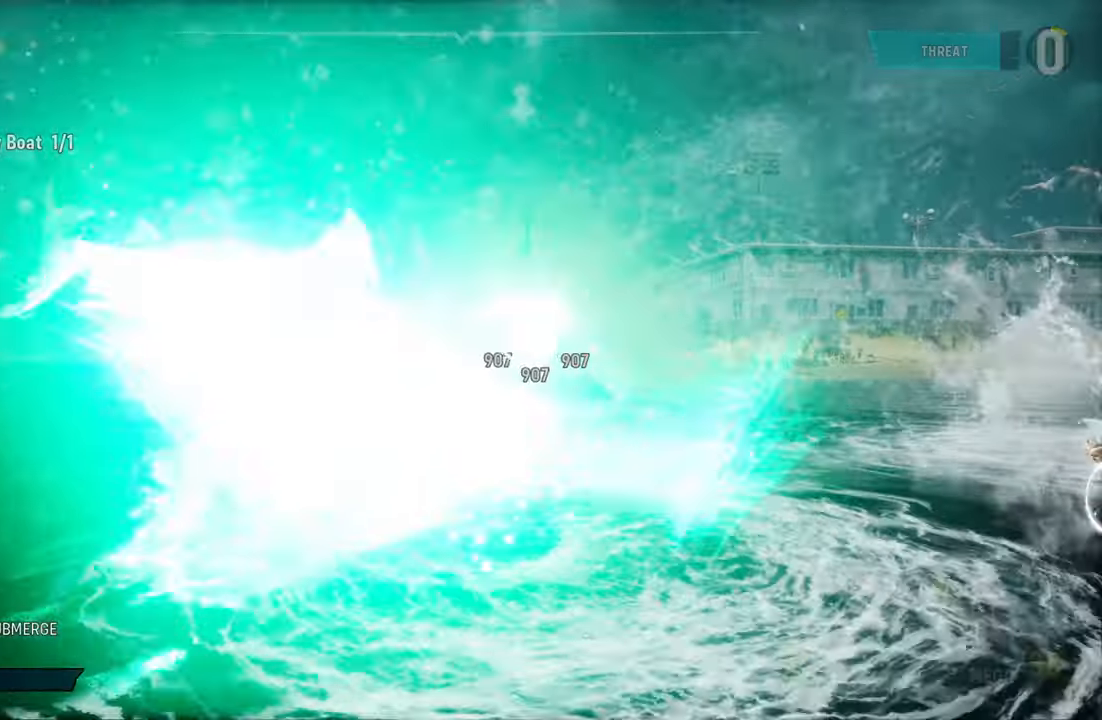
{"buttons": ["L2"], "left_stick": "up", "right_stick": "center", "events": [[60, "left_stick", "down-left"], [140, "L2", "down"], [240, "right_stick", "down-right"], [360, "left_stick", "up-left"], [360, "right_stick", "center"], [460, "left_stick", "up"]]}
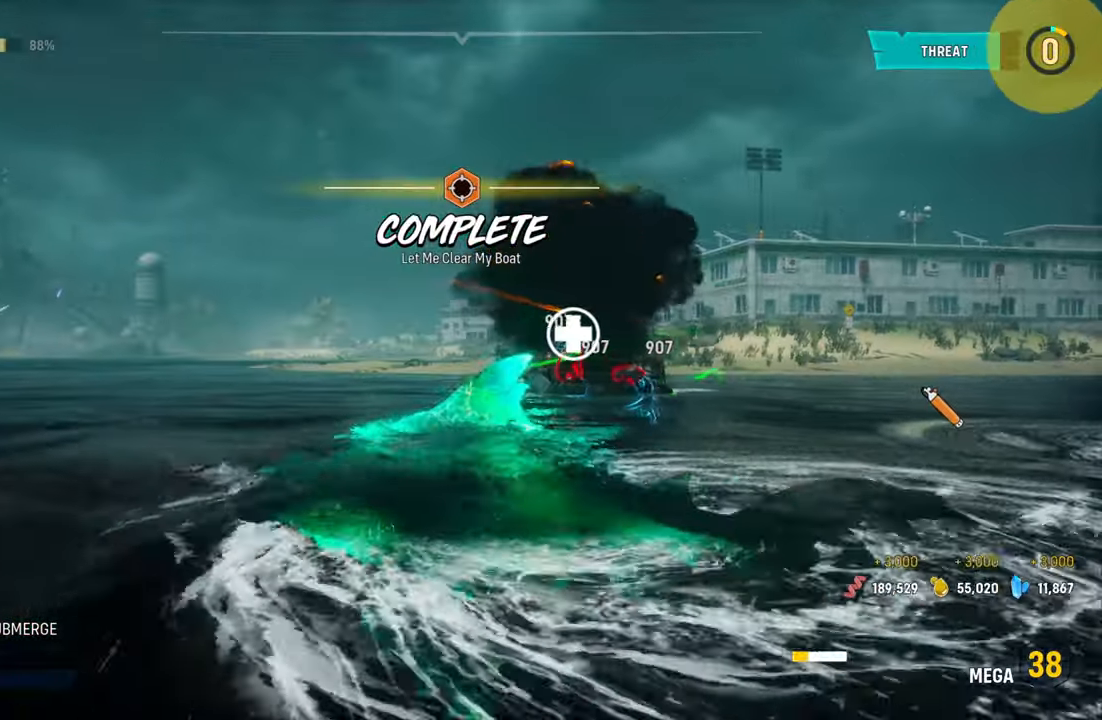
{"buttons": ["L2"], "left_stick": "up", "right_stick": "right", "events": [[160, "right_stick", "right"]]}
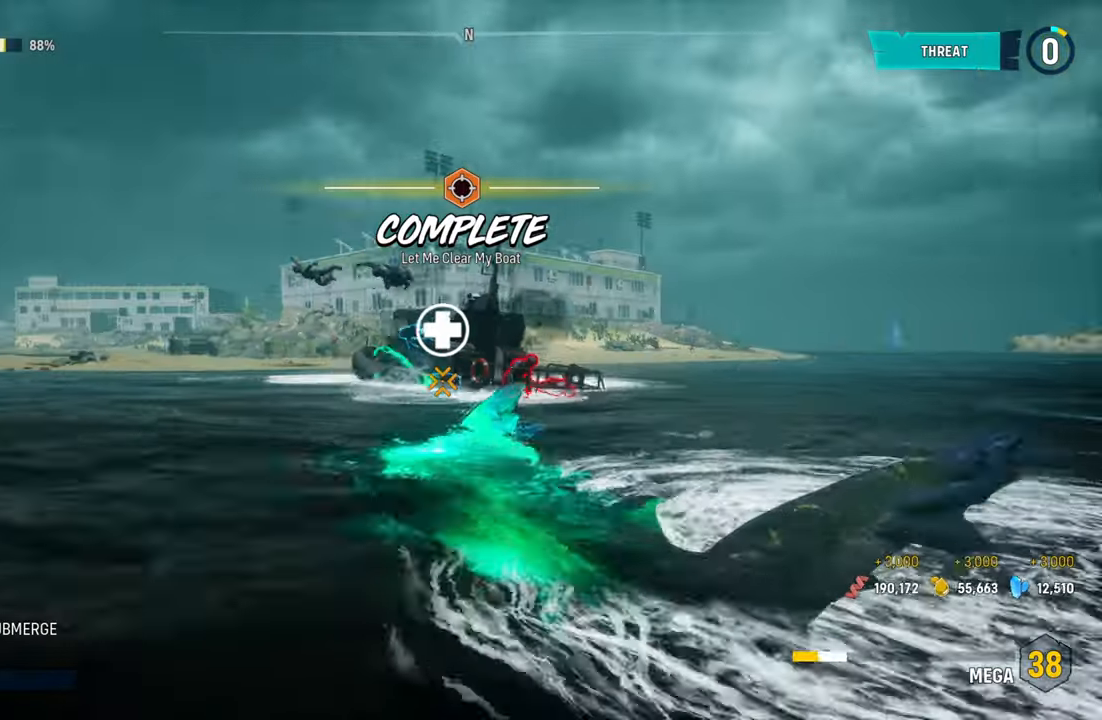
{"buttons": ["L2"], "left_stick": "up", "right_stick": "center", "events": [[60, "right_stick", "center"], [260, "R2", "down"], [480, "R2", "up"]]}